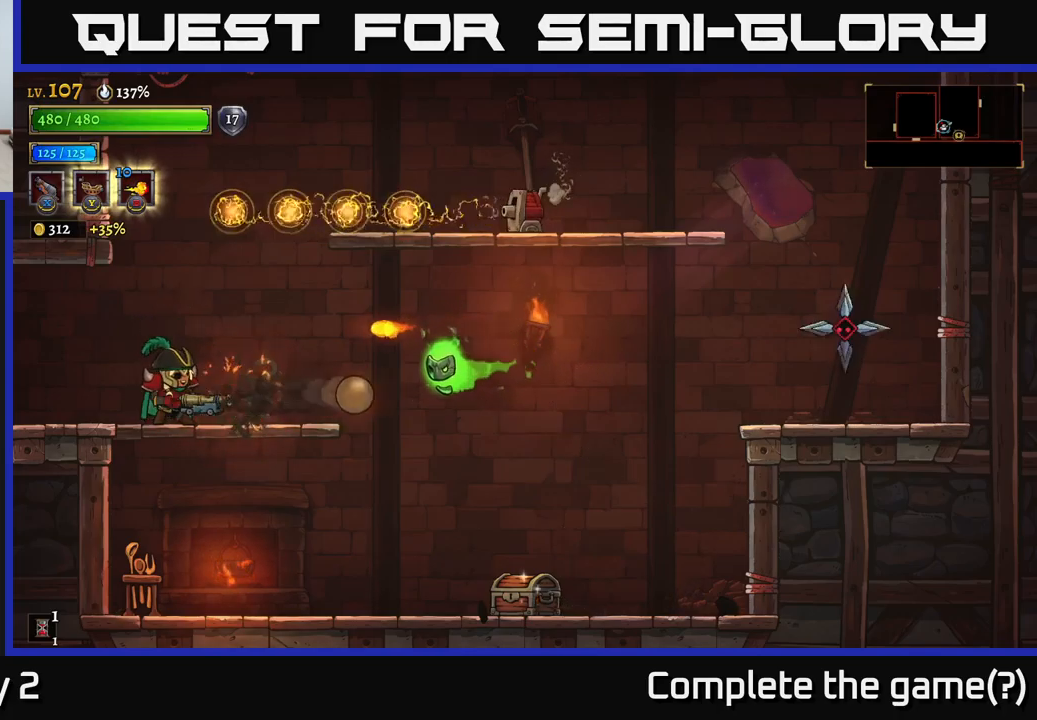
Gameplay with a controller (Xbox layout); each line is a JSON object with the inputs held at the frame after it. "events" lists button and stick changes between this image and that frame as [ms after this image, input, new state], when the widget could be followed in between.
{"buttons": [], "left_stick": "center", "right_stick": "center", "events": [[34, "left_stick", "center"], [217, "left_stick", "left"], [367, "left_stick", "center"]]}
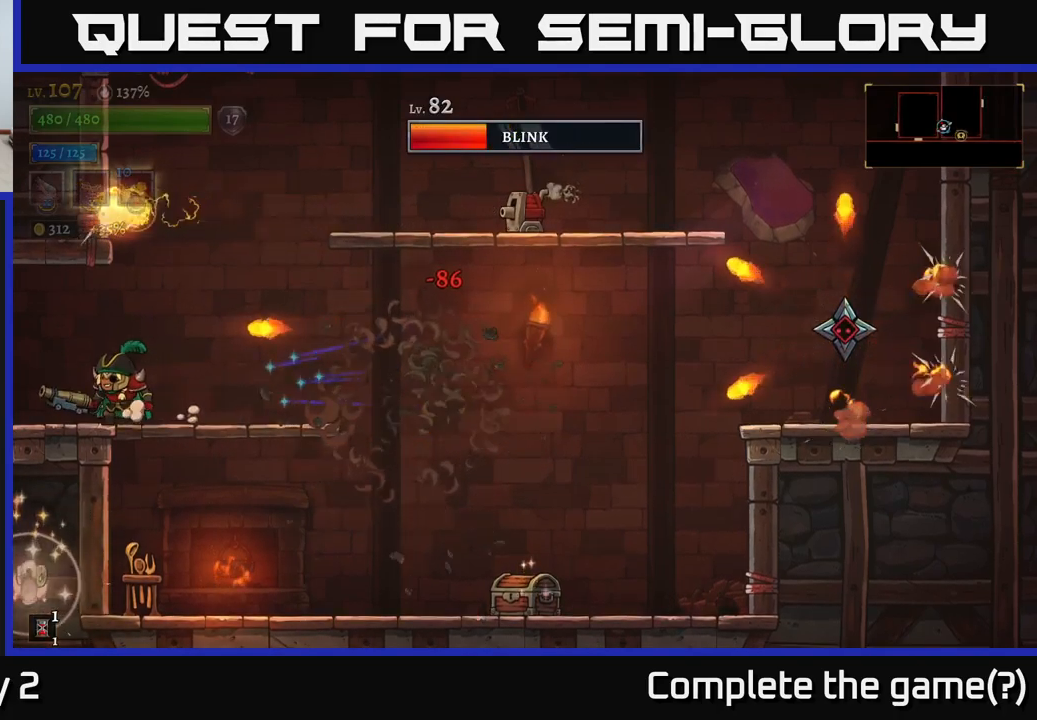
{"buttons": ["X"], "left_stick": "left", "right_stick": "center", "events": [[34, "left_stick", "right"], [50, "R2", "down"], [400, "X", "down"], [434, "R2", "up"], [450, "left_stick", "left"]]}
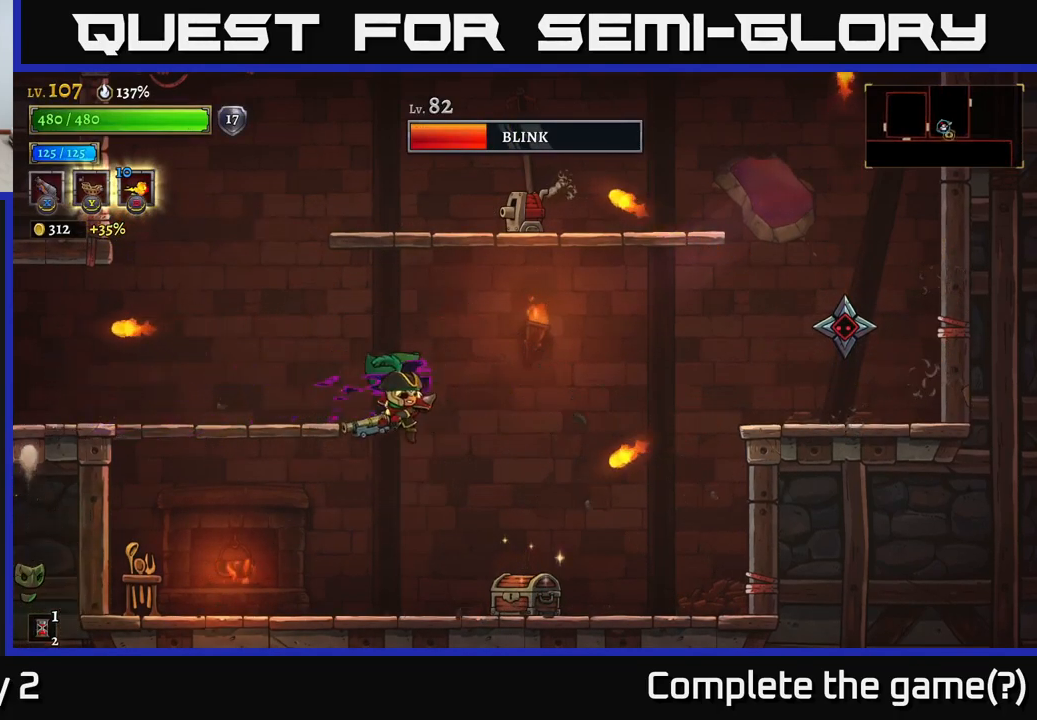
{"buttons": [], "left_stick": "up-left", "right_stick": "center", "events": [[167, "left_stick", "up-right"], [367, "X", "up"], [434, "left_stick", "up-left"]]}
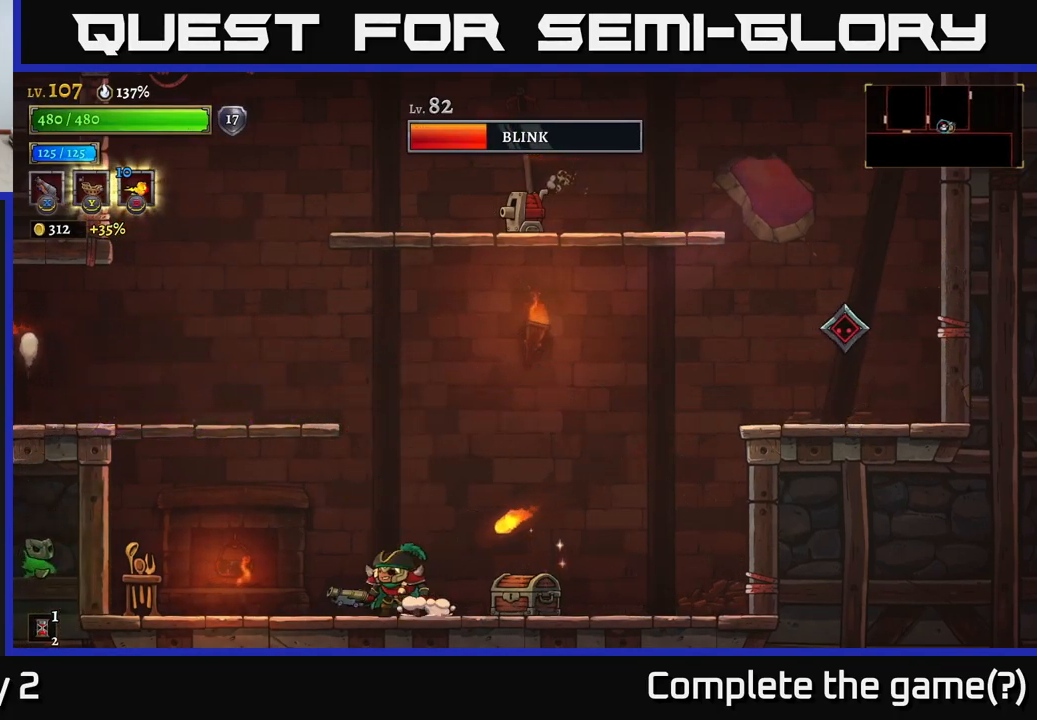
{"buttons": ["X"], "left_stick": "up-right", "right_stick": "center", "events": [[17, "left_stick", "left"], [100, "A", "down"], [234, "left_stick", "right"], [317, "X", "down"], [350, "A", "up"], [400, "left_stick", "up-right"]]}
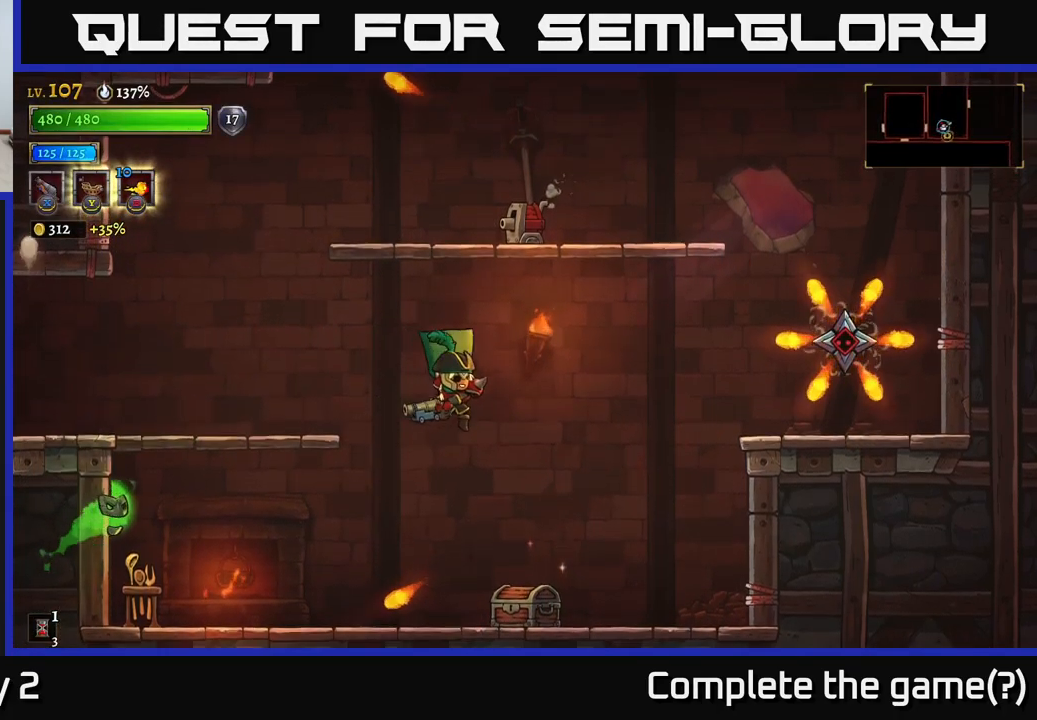
{"buttons": ["X"], "left_stick": "up-right", "right_stick": "center", "events": []}
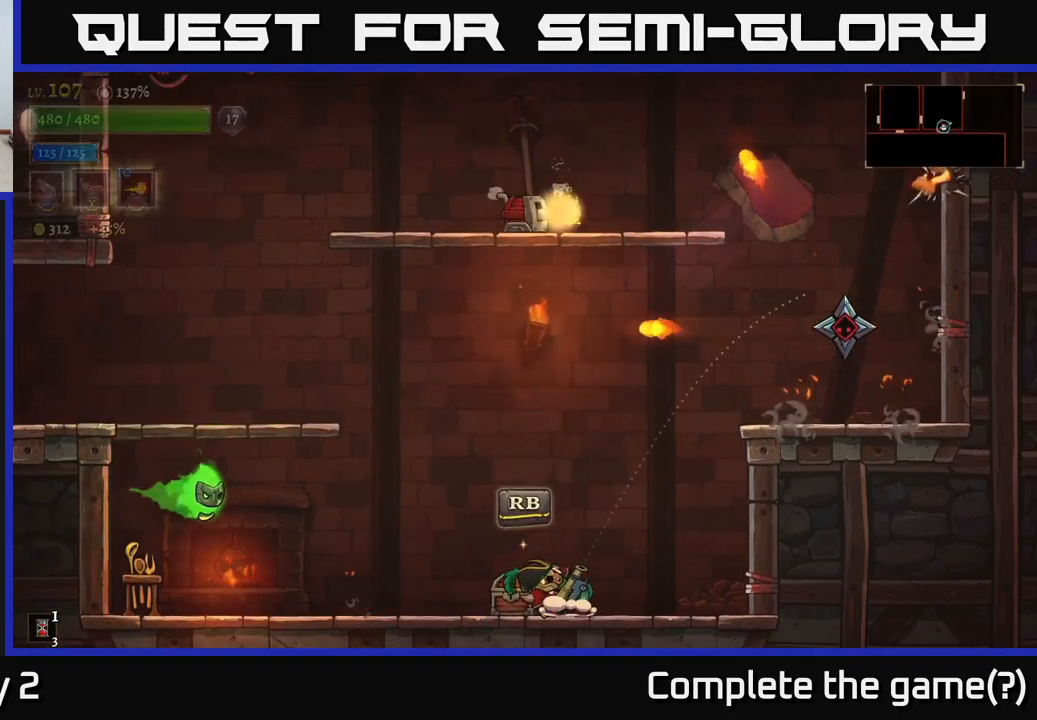
{"buttons": [], "left_stick": "center", "right_stick": "center", "events": [[200, "X", "up"], [467, "left_stick", "center"]]}
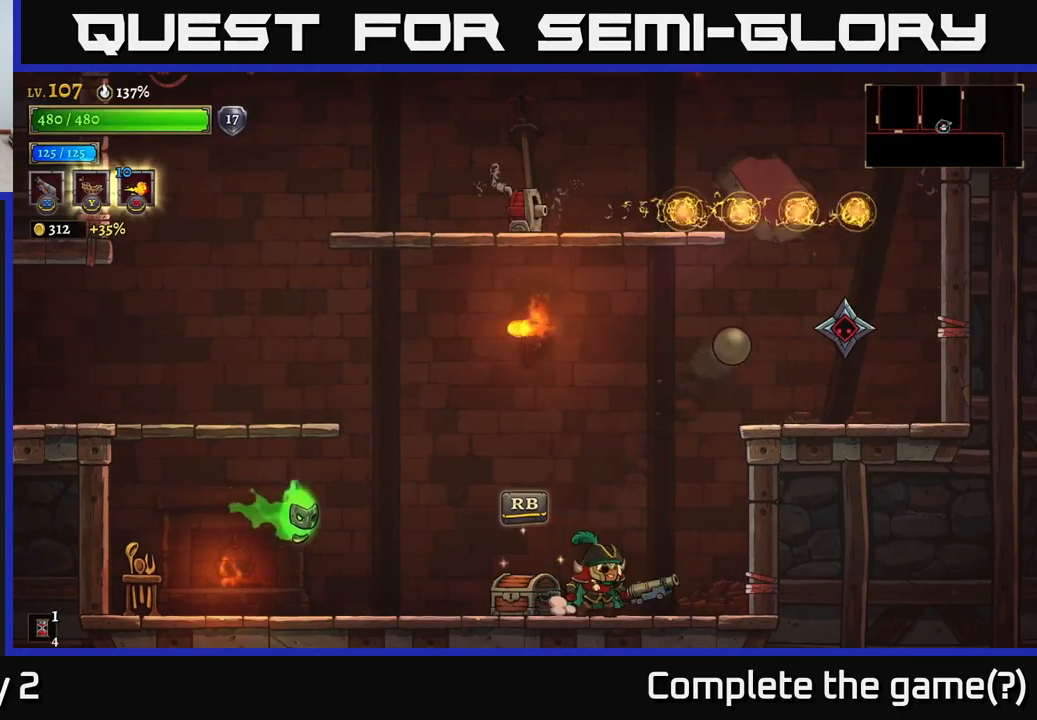
{"buttons": [], "left_stick": "center", "right_stick": "center", "events": [[84, "left_stick", "right"], [467, "left_stick", "center"]]}
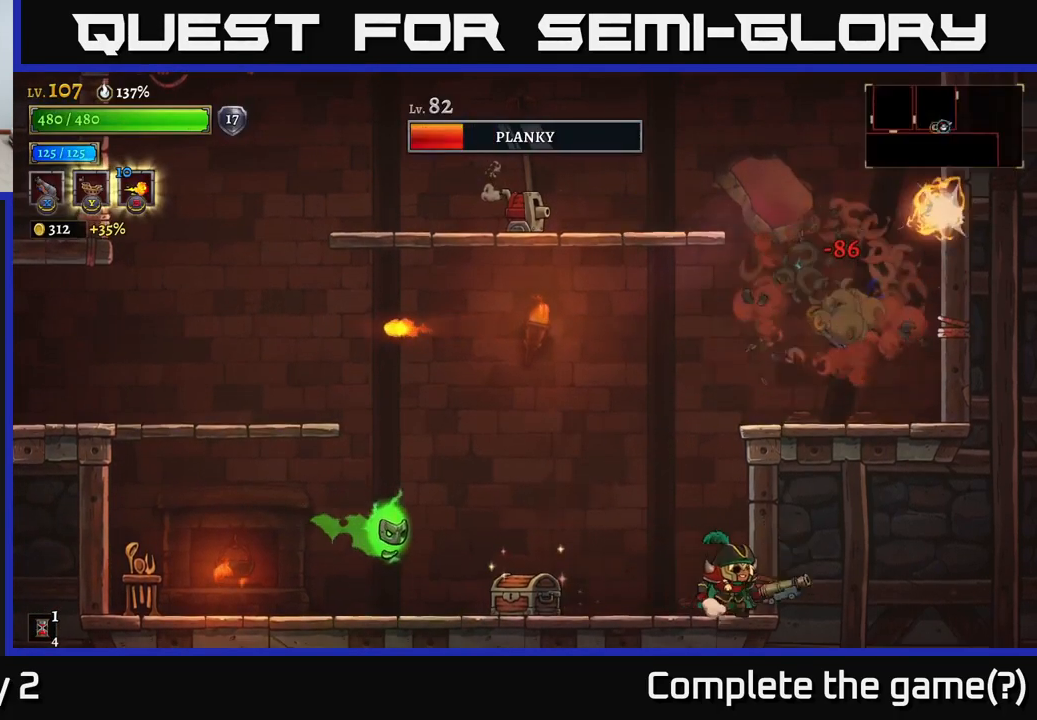
{"buttons": ["X"], "left_stick": "left", "right_stick": "center", "events": [[17, "left_stick", "left"], [200, "left_stick", "center"], [350, "left_stick", "left"], [500, "X", "down"]]}
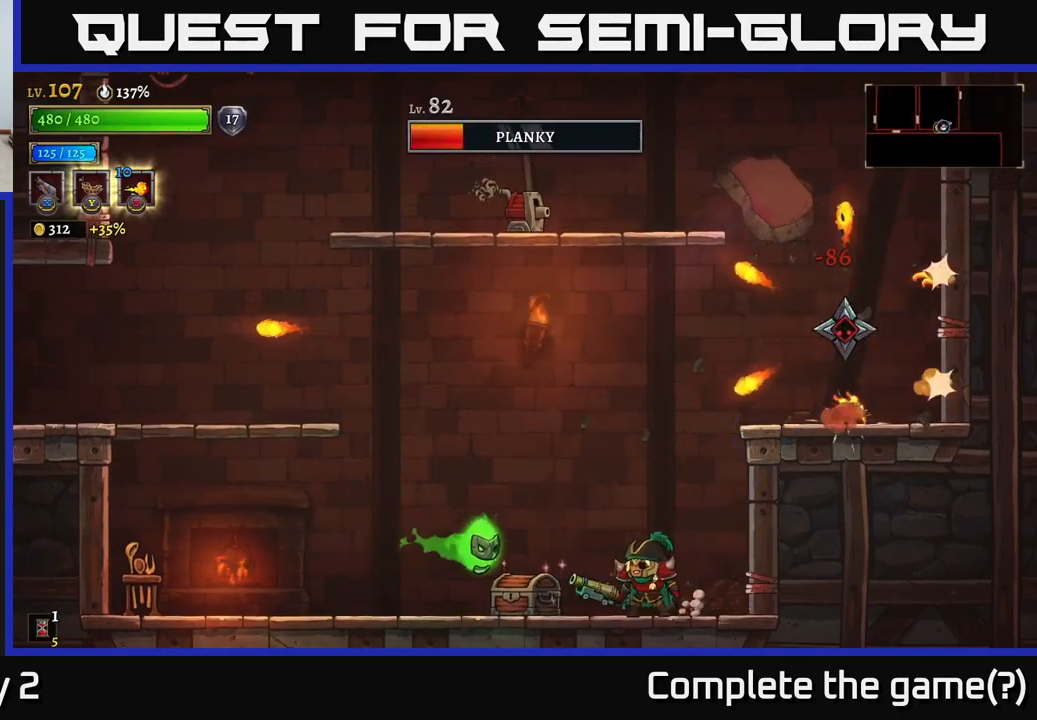
{"buttons": [], "left_stick": "center", "right_stick": "center", "events": [[50, "X", "up"], [134, "left_stick", "center"]]}
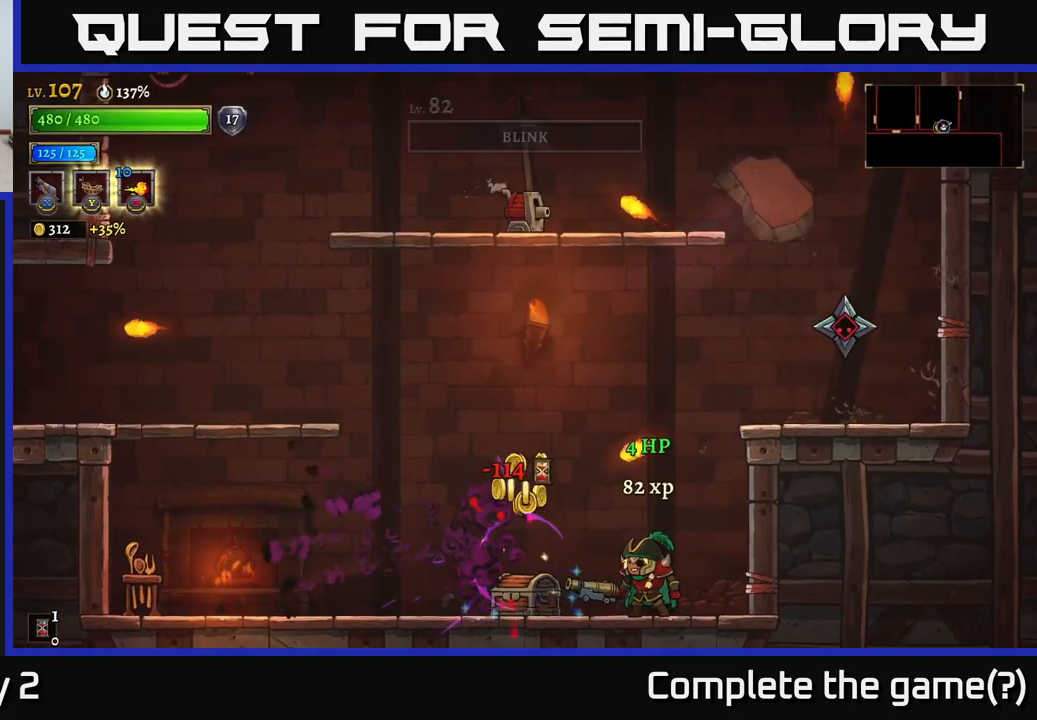
{"buttons": [], "left_stick": "left", "right_stick": "center", "events": [[351, "left_stick", "left"]]}
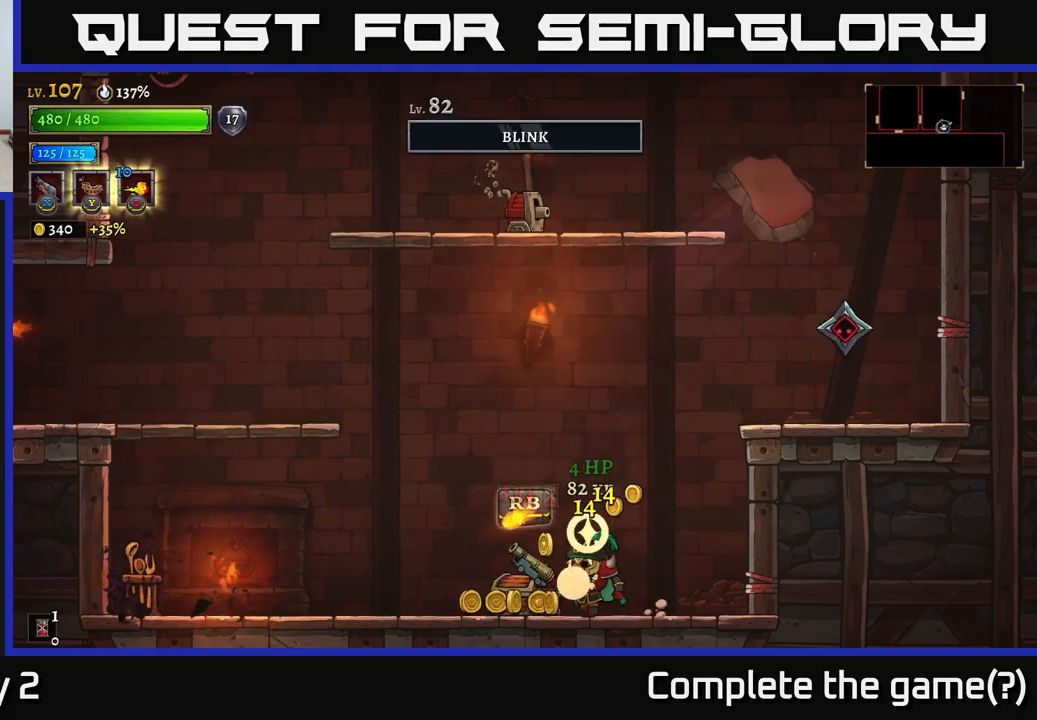
{"buttons": [], "left_stick": "left", "right_stick": "center", "events": [[17, "left_stick", "center"], [117, "left_stick", "left"], [183, "R1", "down"], [267, "left_stick", "center"], [300, "R1", "up"], [433, "left_stick", "left"]]}
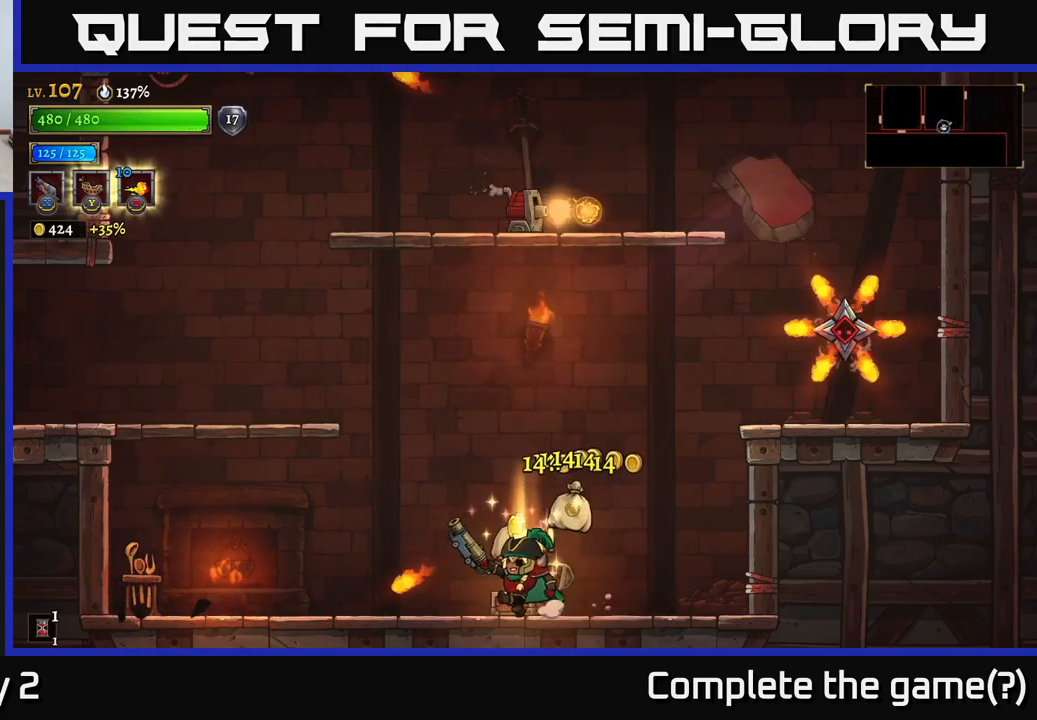
{"buttons": [], "left_stick": "left", "right_stick": "center", "events": [[67, "left_stick", "center"], [250, "left_stick", "right"], [483, "left_stick", "left"]]}
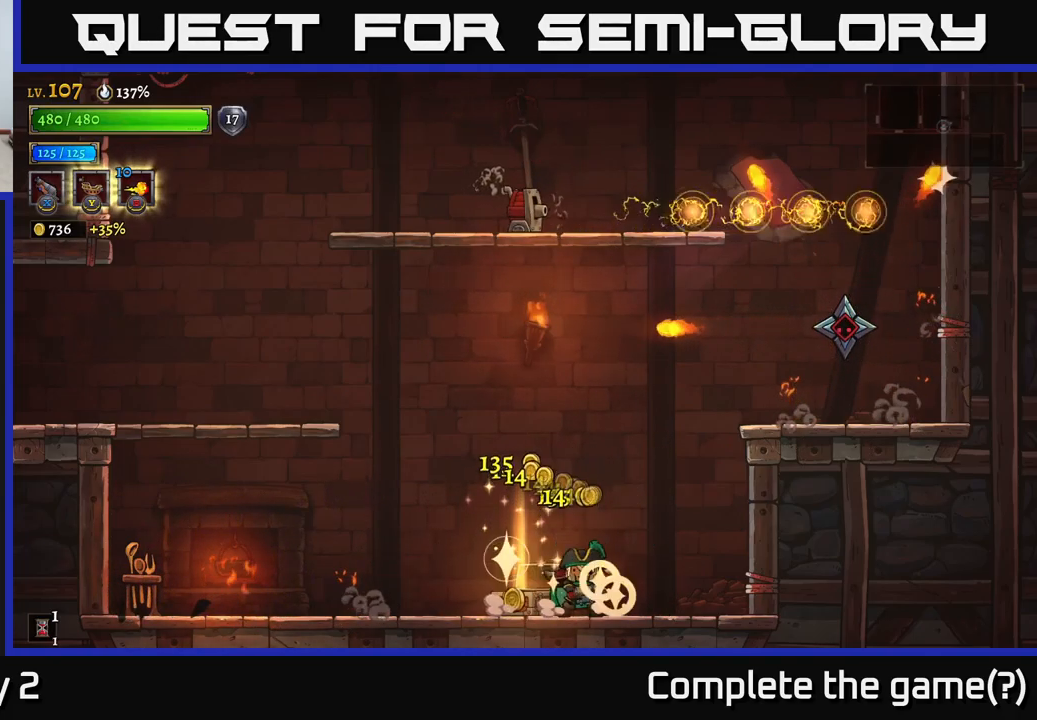
{"buttons": ["X"], "left_stick": "up-right", "right_stick": "center", "events": [[250, "left_stick", "right"], [317, "A", "down"], [417, "left_stick", "up-right"], [433, "X", "down"], [500, "A", "up"]]}
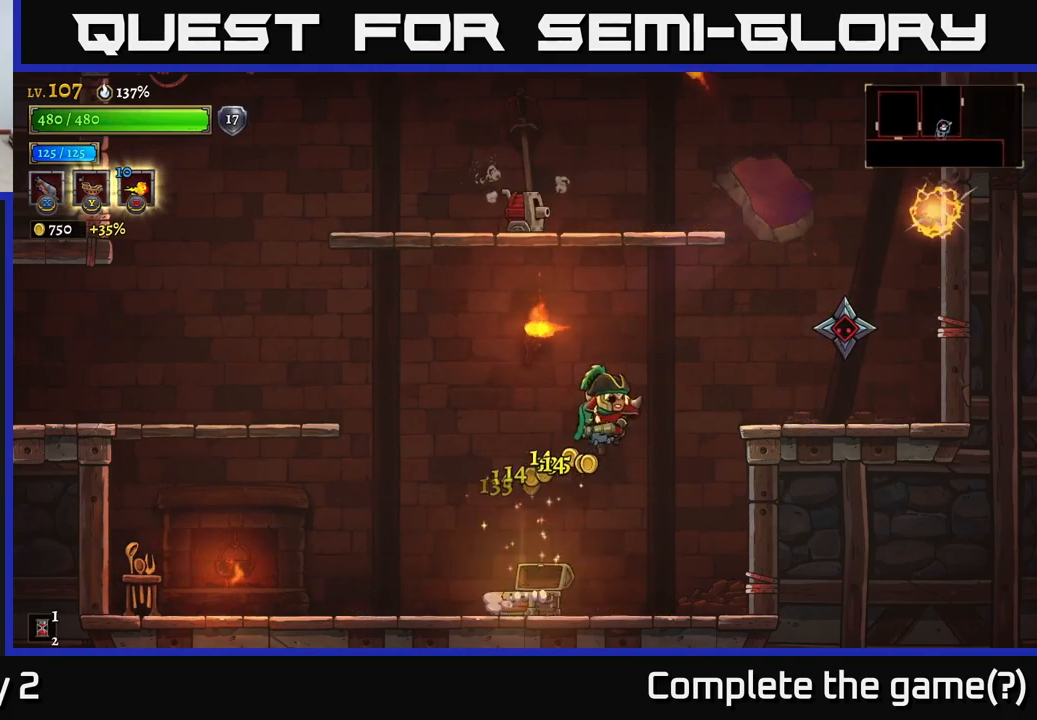
{"buttons": [], "left_stick": "left", "right_stick": "center", "events": [[133, "X", "up"], [433, "left_stick", "left"]]}
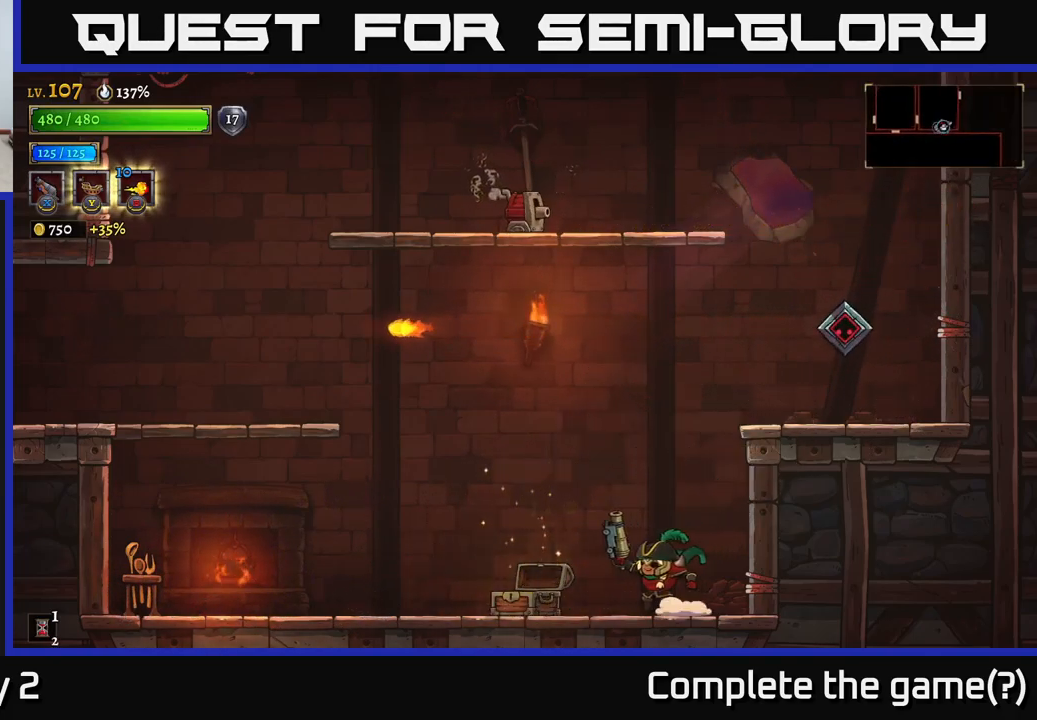
{"buttons": ["A"], "left_stick": "left", "right_stick": "center", "events": [[150, "A", "down"]]}
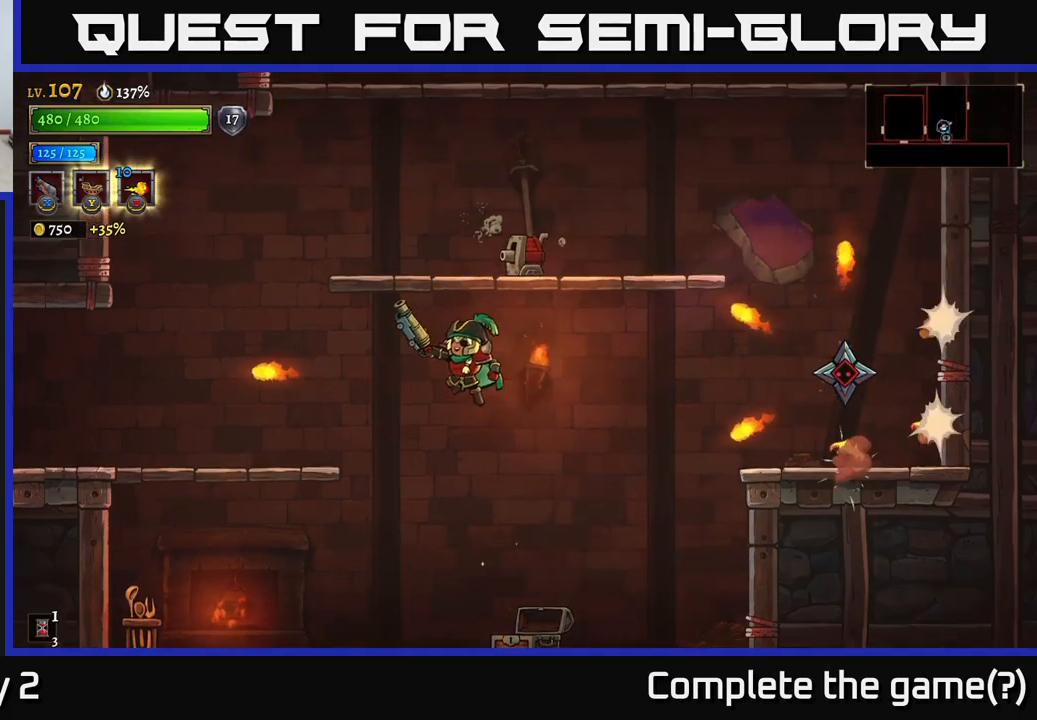
{"buttons": ["X"], "left_stick": "right", "right_stick": "center", "events": [[250, "A", "up"], [350, "X", "down"], [367, "left_stick", "right"]]}
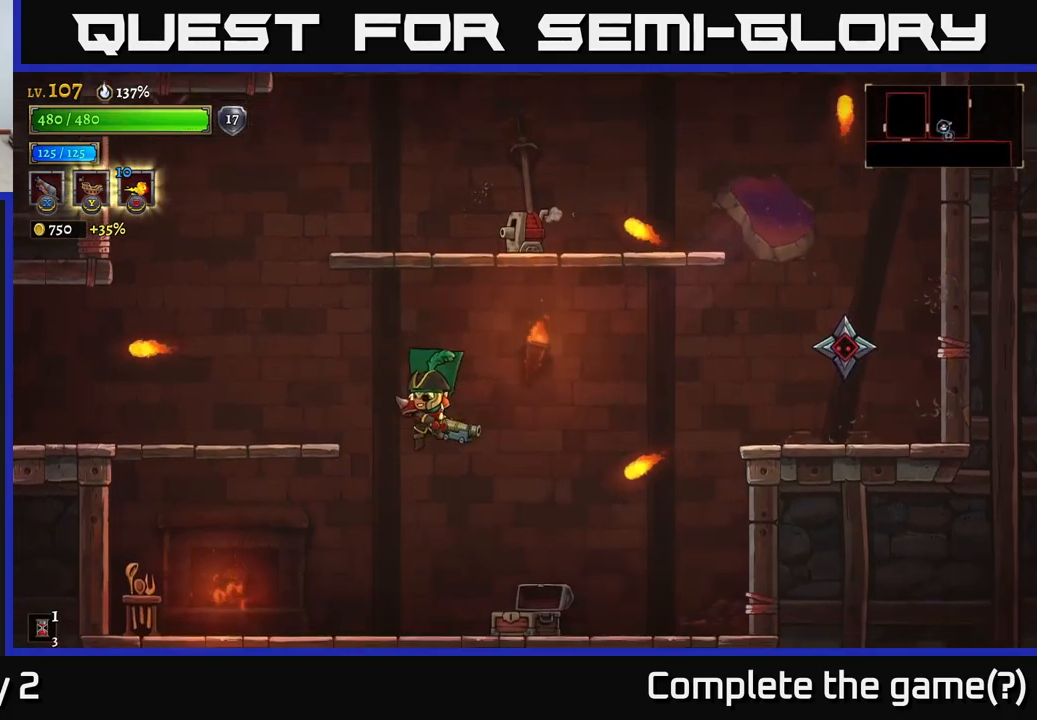
{"buttons": [], "left_stick": "left", "right_stick": "center", "events": [[50, "left_stick", "up-right"], [267, "left_stick", "up-left"], [367, "left_stick", "left"], [433, "X", "up"]]}
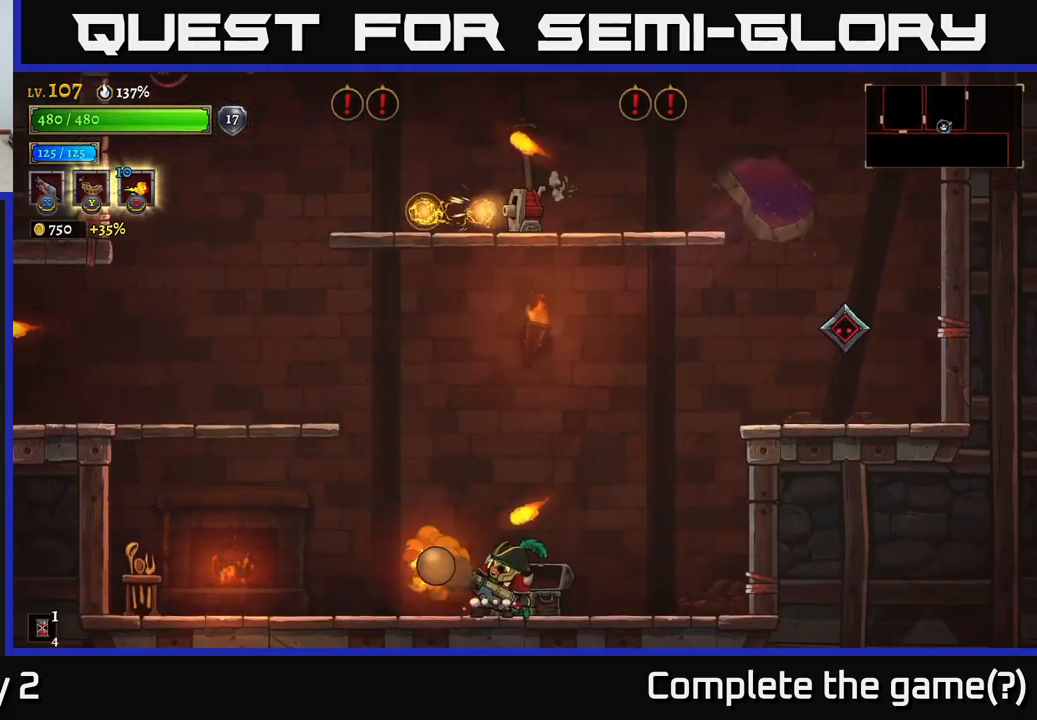
{"buttons": [], "left_stick": "right", "right_stick": "center", "events": [[83, "R2", "down"], [117, "L2", "down"], [250, "R2", "up"], [350, "L2", "up"], [433, "left_stick", "right"]]}
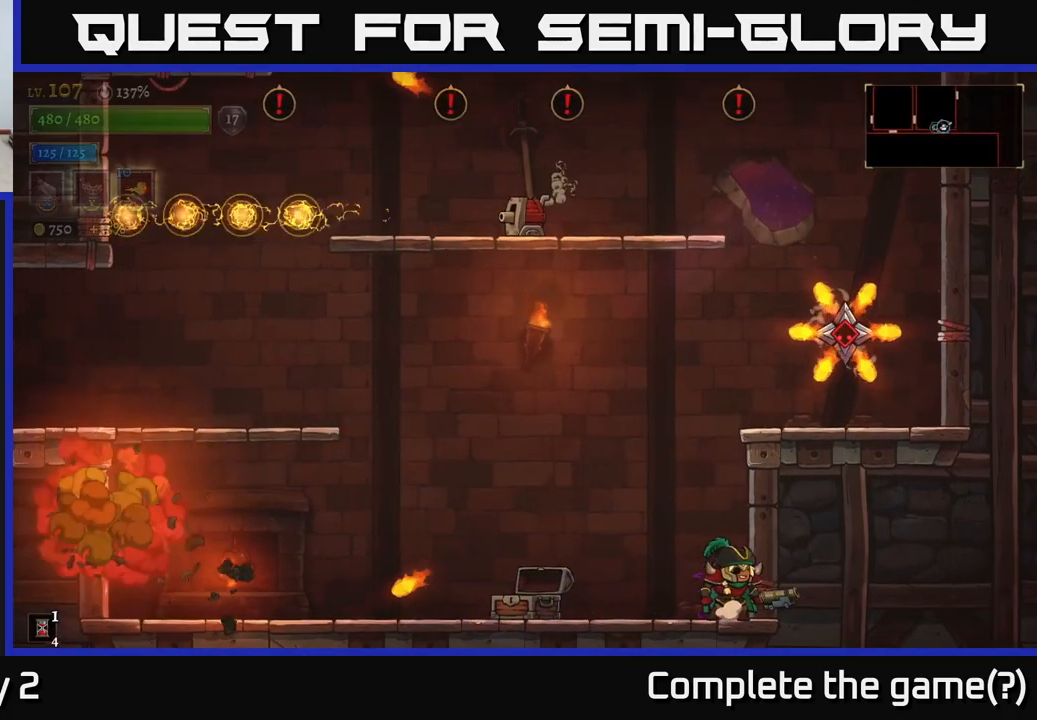
{"buttons": [], "left_stick": "left", "right_stick": "center", "events": [[67, "left_stick", "left"]]}
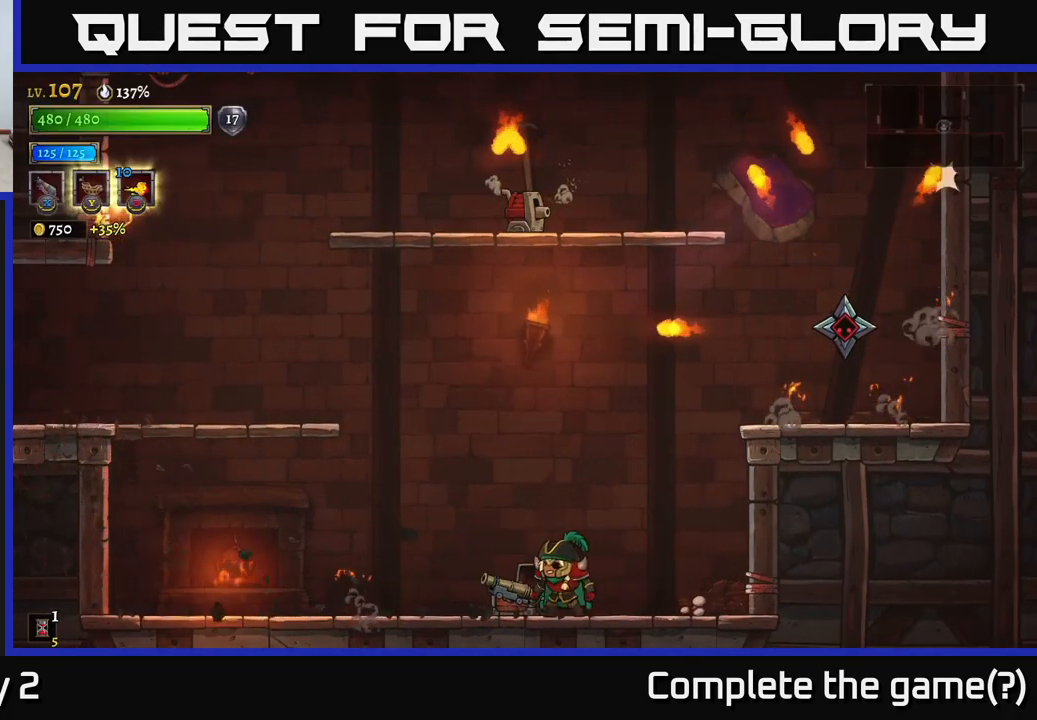
{"buttons": ["X"], "left_stick": "up", "right_stick": "center", "events": [[33, "X", "down"], [117, "left_stick", "up-right"], [383, "left_stick", "up"]]}
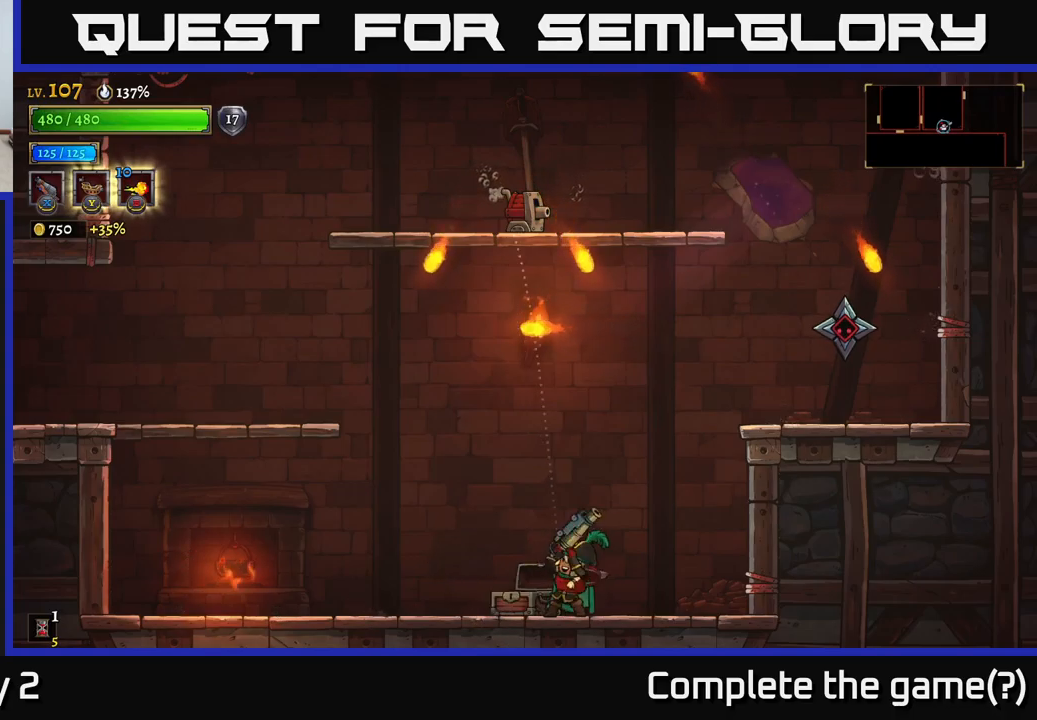
{"buttons": [], "left_stick": "up", "right_stick": "center", "events": [[450, "X", "up"]]}
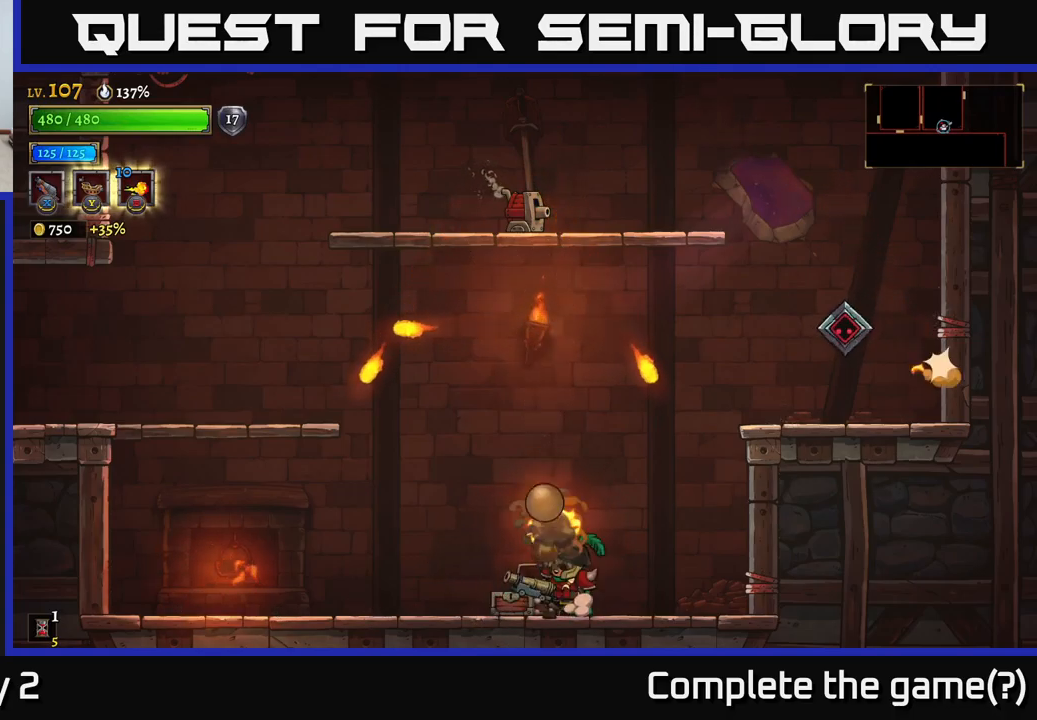
{"buttons": [], "left_stick": "left", "right_stick": "center", "events": [[317, "left_stick", "center"], [467, "left_stick", "left"]]}
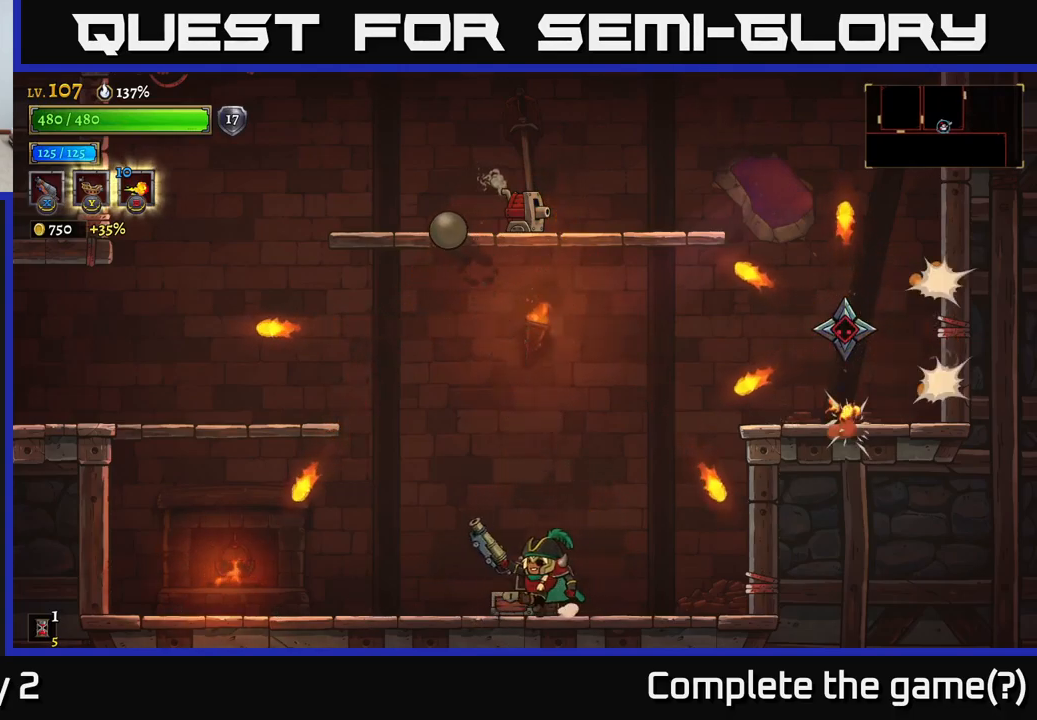
{"buttons": ["X"], "left_stick": "up-right", "right_stick": "center", "events": [[417, "left_stick", "up-right"], [433, "X", "down"]]}
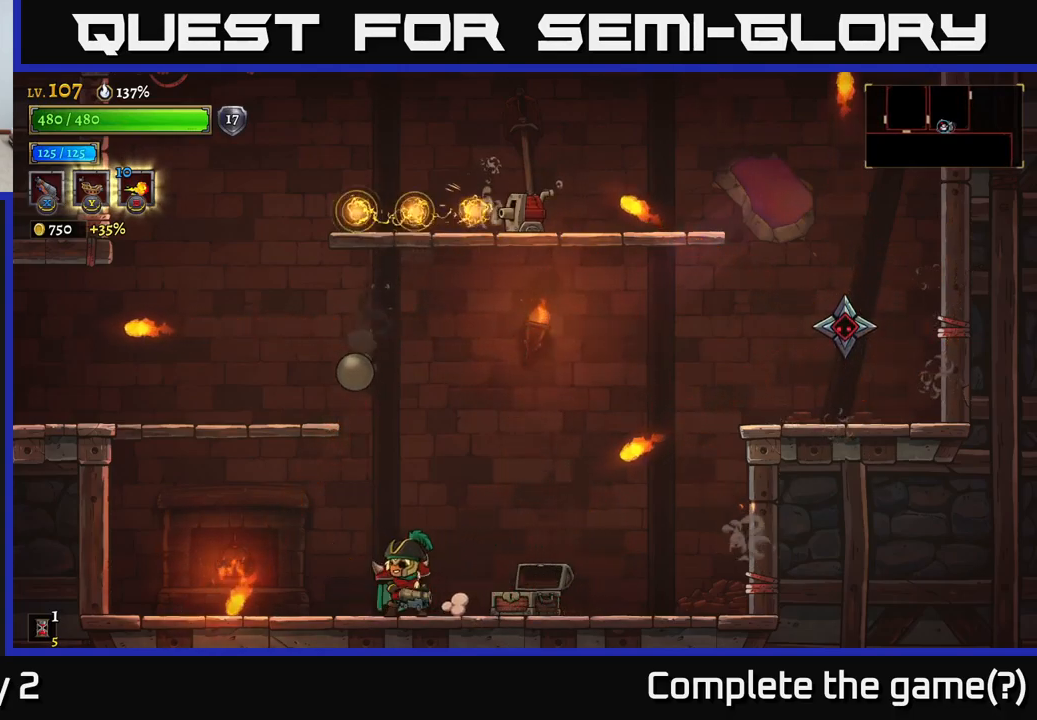
{"buttons": [], "left_stick": "left", "right_stick": "center", "events": [[267, "left_stick", "up"], [300, "X", "up"], [383, "left_stick", "center"], [467, "left_stick", "left"]]}
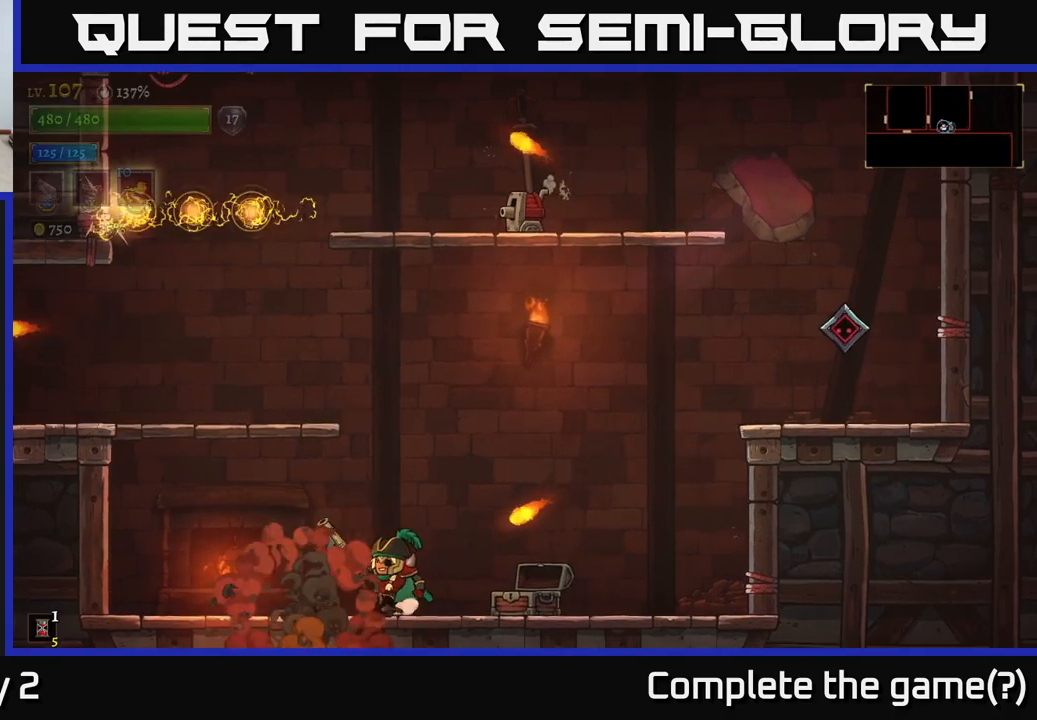
{"buttons": ["X"], "left_stick": "up-right", "right_stick": "center", "events": [[217, "A", "down"], [233, "left_stick", "right"], [433, "A", "up"], [450, "X", "down"], [467, "left_stick", "up-right"]]}
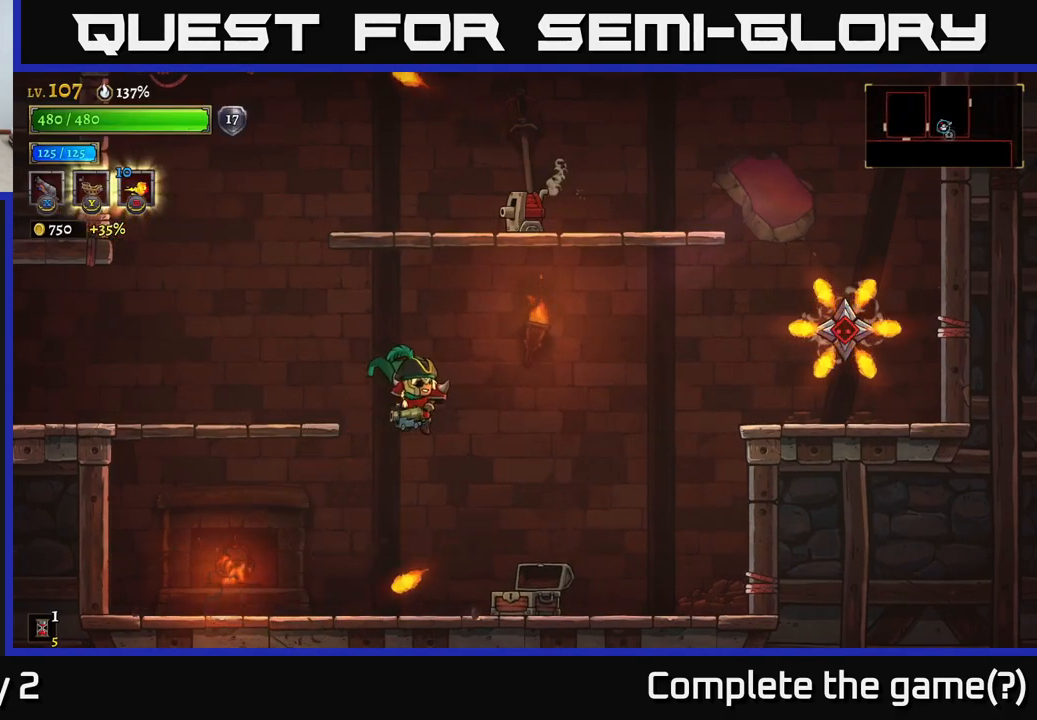
{"buttons": ["X"], "left_stick": "up", "right_stick": "center", "events": [[433, "left_stick", "up"]]}
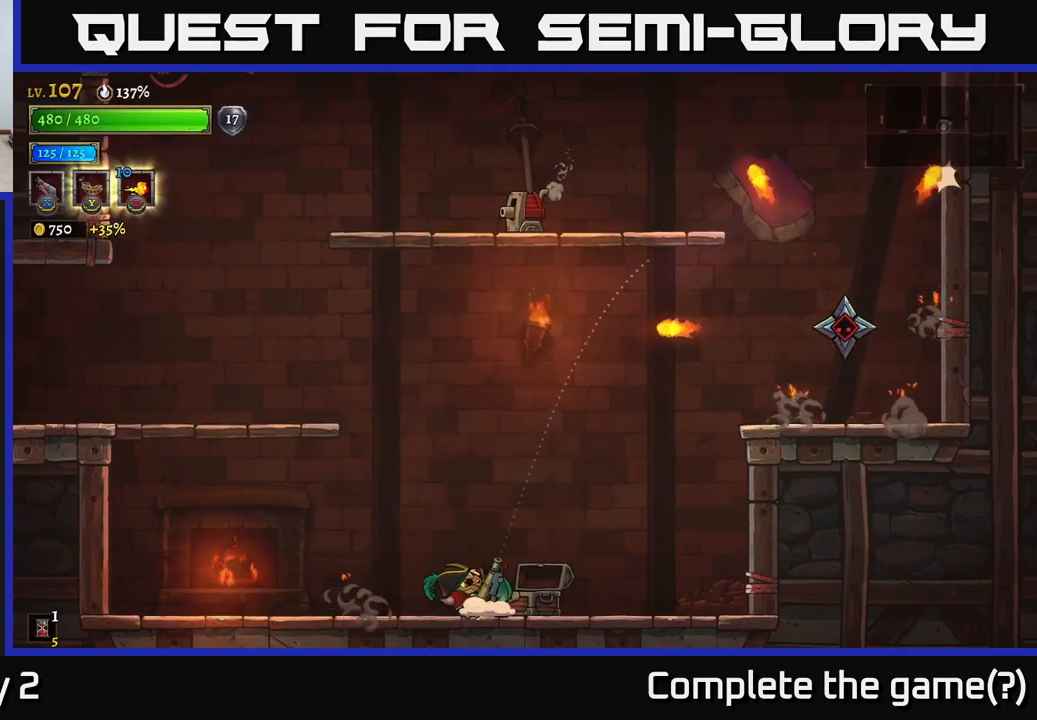
{"buttons": [], "left_stick": "up", "right_stick": "center", "events": [[483, "X", "up"]]}
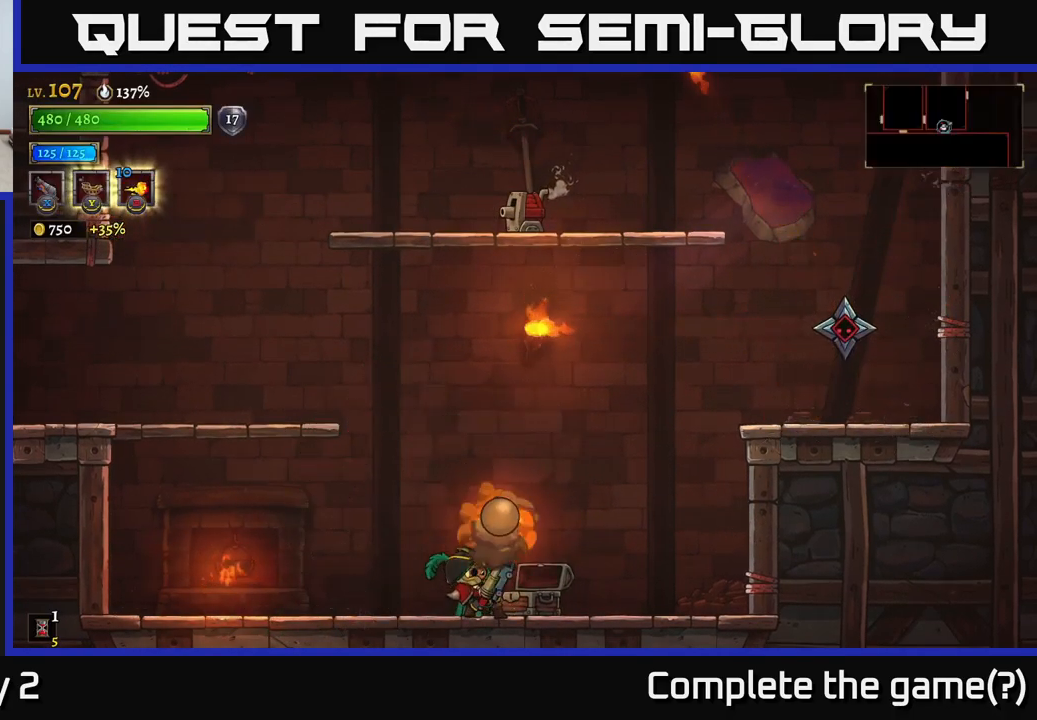
{"buttons": [], "left_stick": "center", "right_stick": "center", "events": [[233, "left_stick", "center"]]}
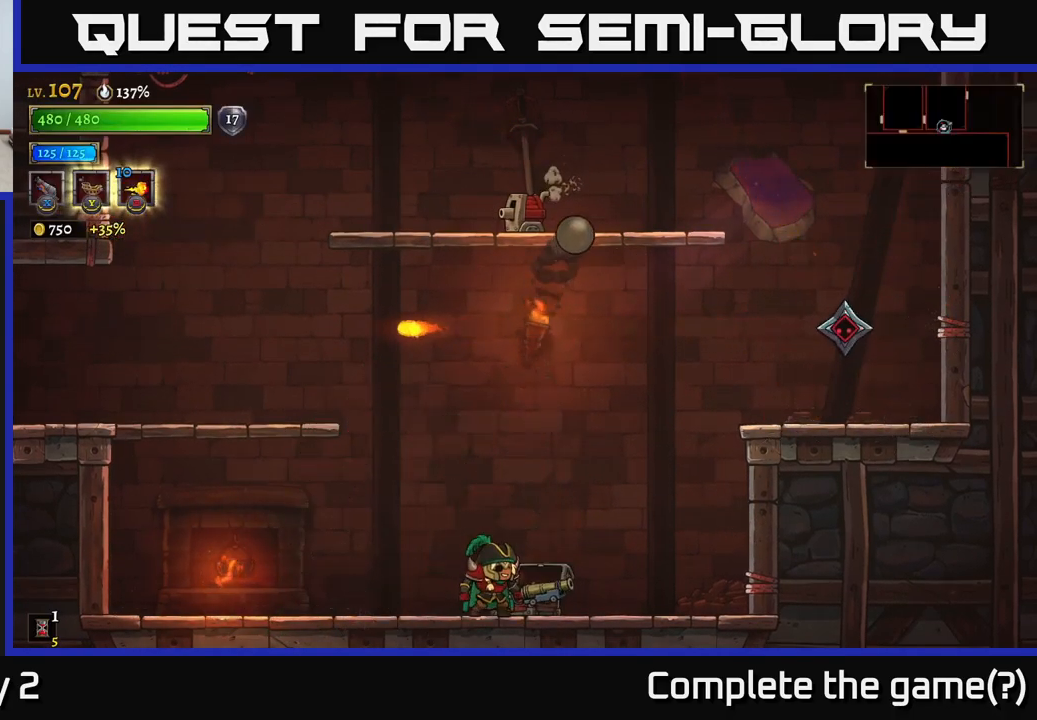
{"buttons": [], "left_stick": "center", "right_stick": "center", "events": []}
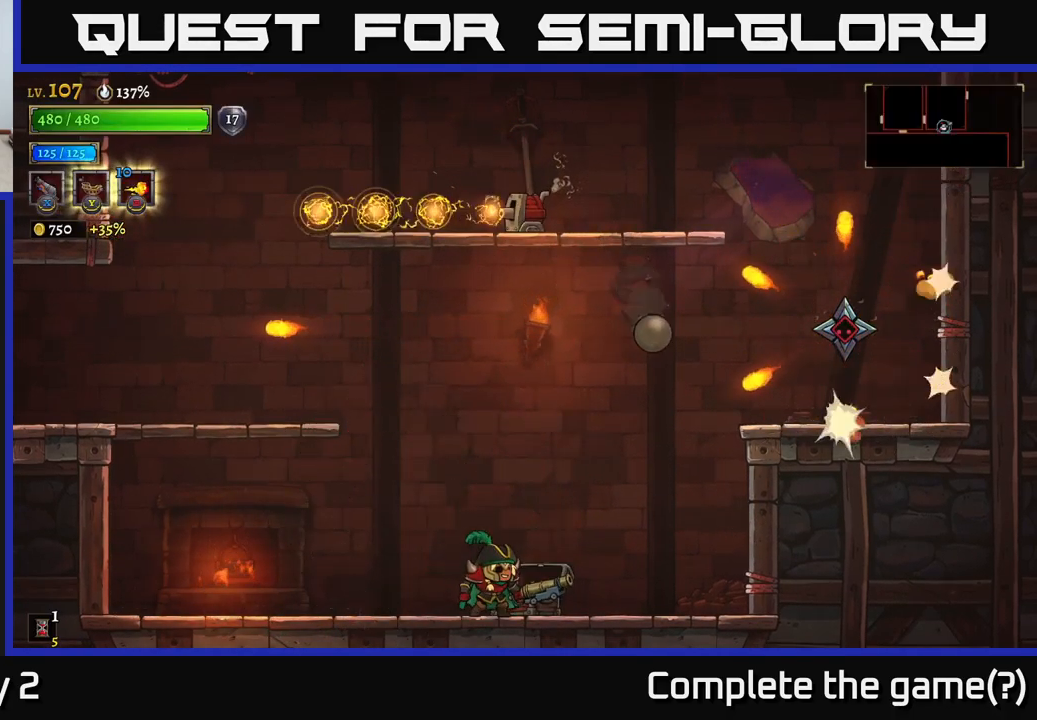
{"buttons": ["X"], "left_stick": "up-right", "right_stick": "center", "events": [[100, "left_stick", "right"], [117, "X", "down"], [183, "left_stick", "up-right"]]}
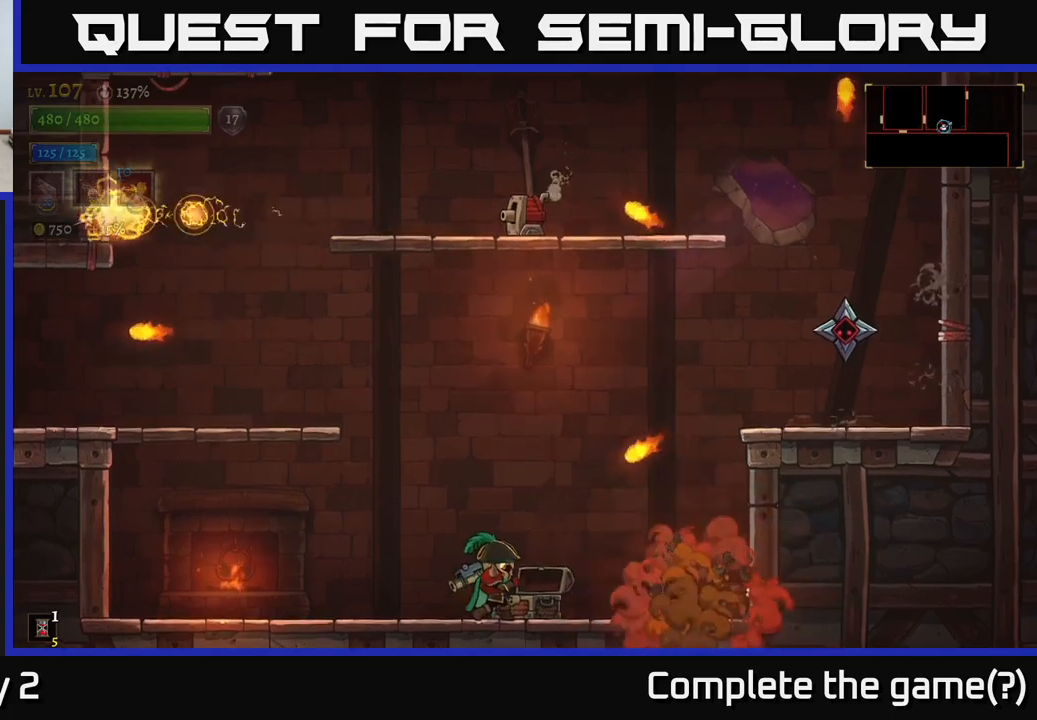
{"buttons": ["A"], "left_stick": "left", "right_stick": "center", "events": [[17, "X", "up"], [117, "left_stick", "center"], [200, "R2", "down"], [200, "left_stick", "right"], [334, "R2", "up"], [400, "left_stick", "left"], [434, "A", "down"]]}